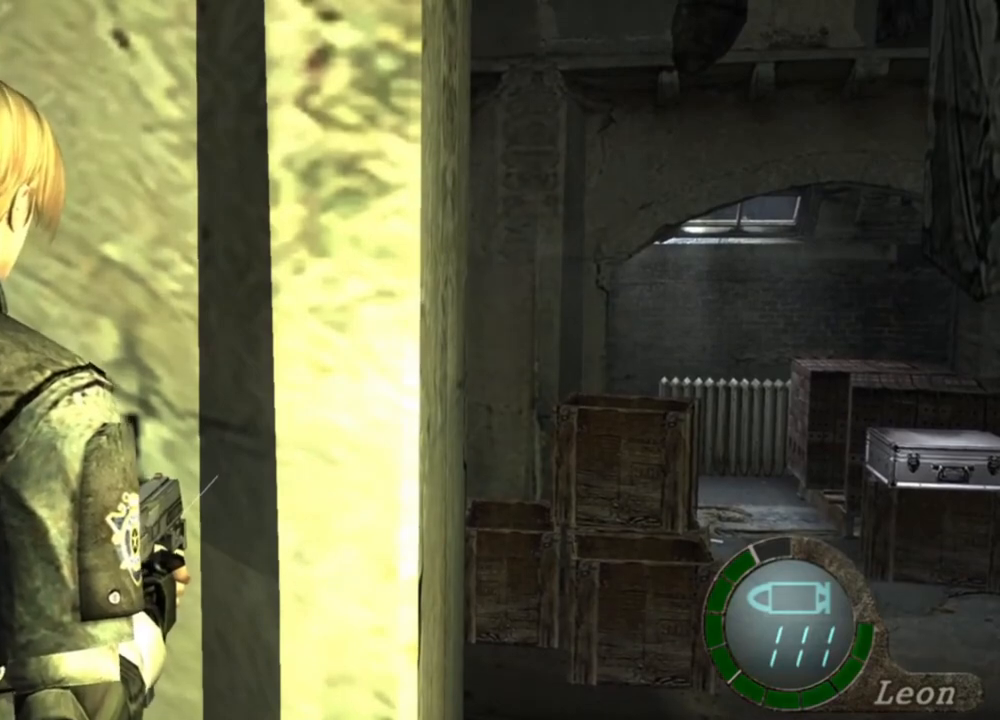
Gameplay with keyboard and mouse; each line is a JSON object with the keys and mouse buttons held at the frame after it. "events" lists presses ("down") and releases ("up") of "1", "2", "3", "4", "5", "a", "alt", "b", "c", "ctrl", "d", "e", "f", "g", "q", "r", "s", "shift", "space", "t", "tab", "tilde", "v", "w", "x", "z", "mouse_left", "mouse_wheel", "mouse_right", "mouse_mb4" and "mouse_mb5" between this image and that frame as [ms after this image, input, new state], when the widget could be followed in between. "mouse_left", "mouse_wheel", "mouse_right", "mouse_mb4", "mouse_mb5" = the "left", "wheel", "right", "mb4", "mb5" buttons of the "mouse" list. No other keys are recorded. "wheel" means that the mouse wheel is clicked or scrolled. Mouse movement is not recorded.
{"keys": [], "mouse": ["right"], "events": []}
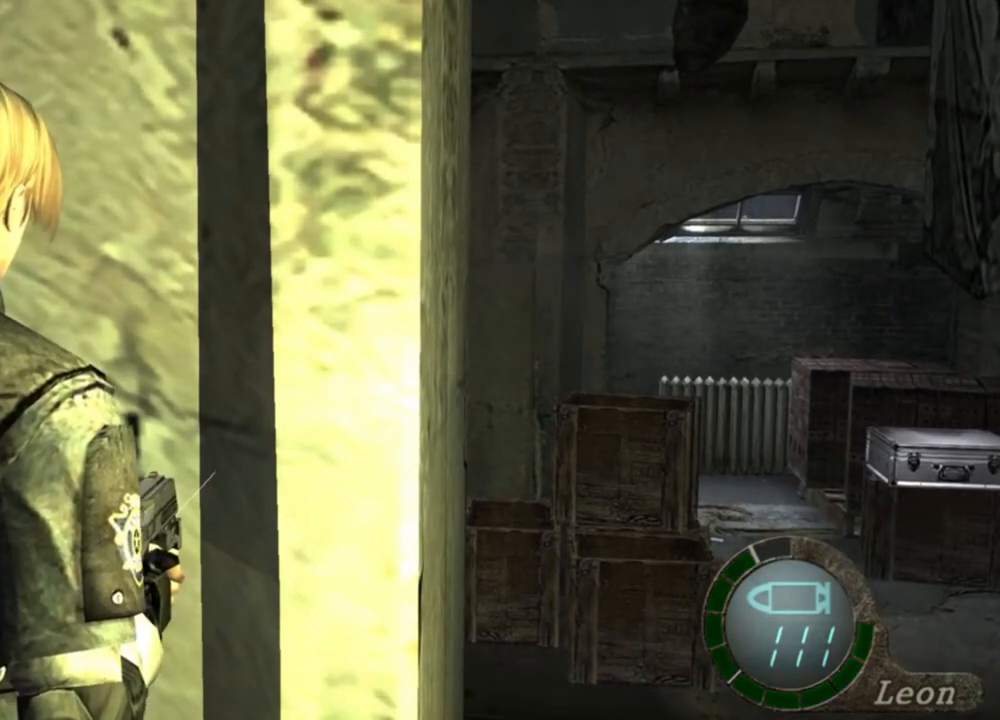
{"keys": [], "mouse": ["right"], "events": []}
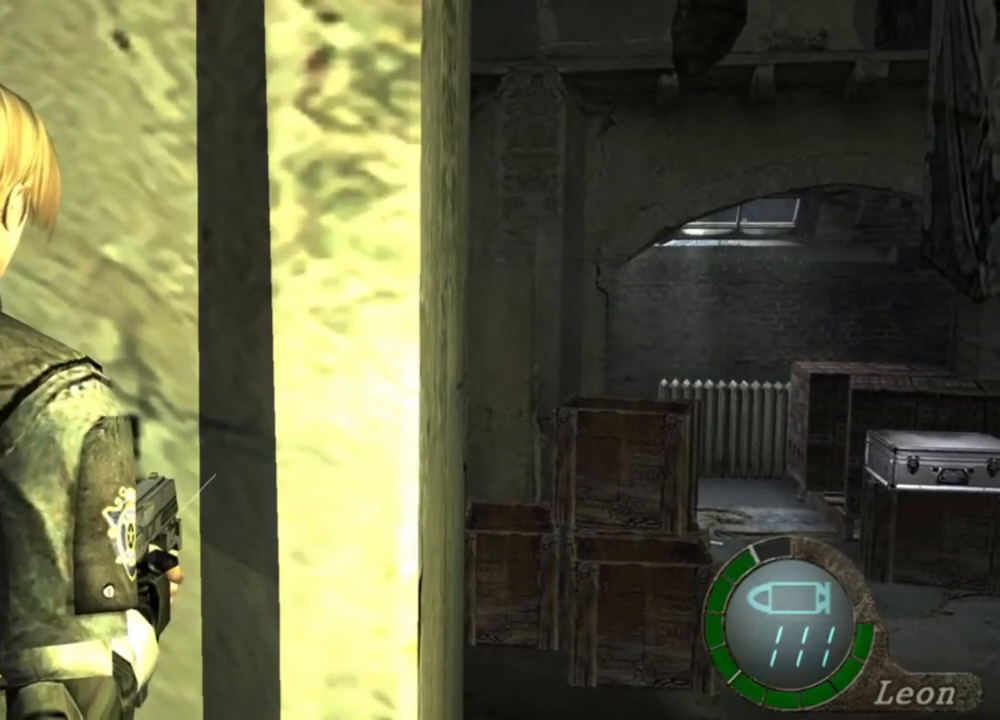
{"keys": [], "mouse": ["right"], "events": []}
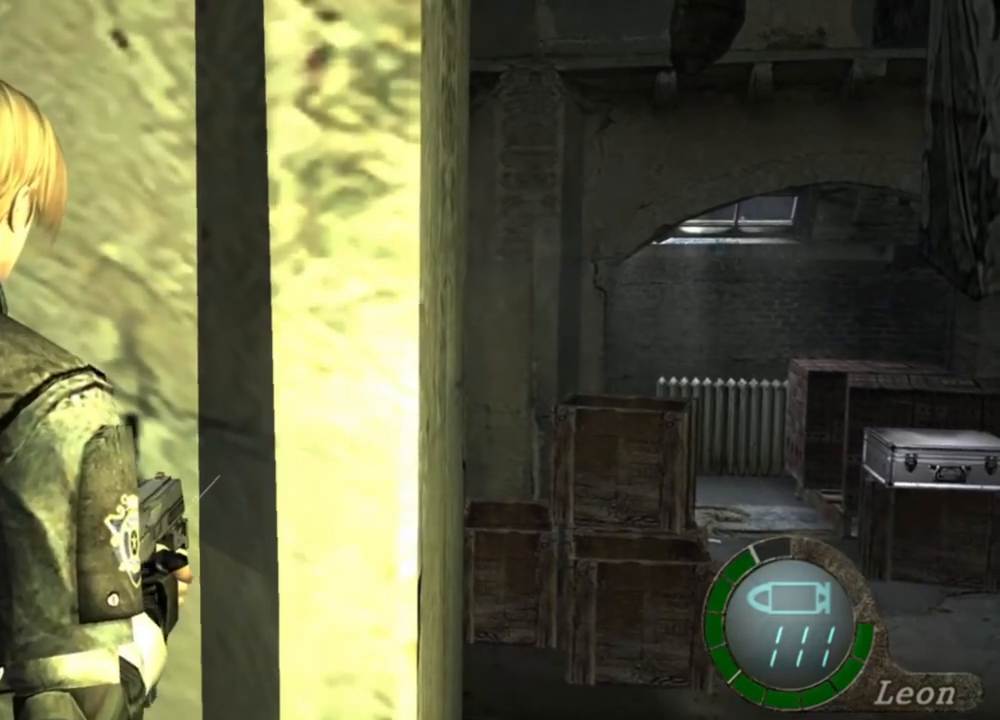
{"keys": [], "mouse": ["right"], "events": []}
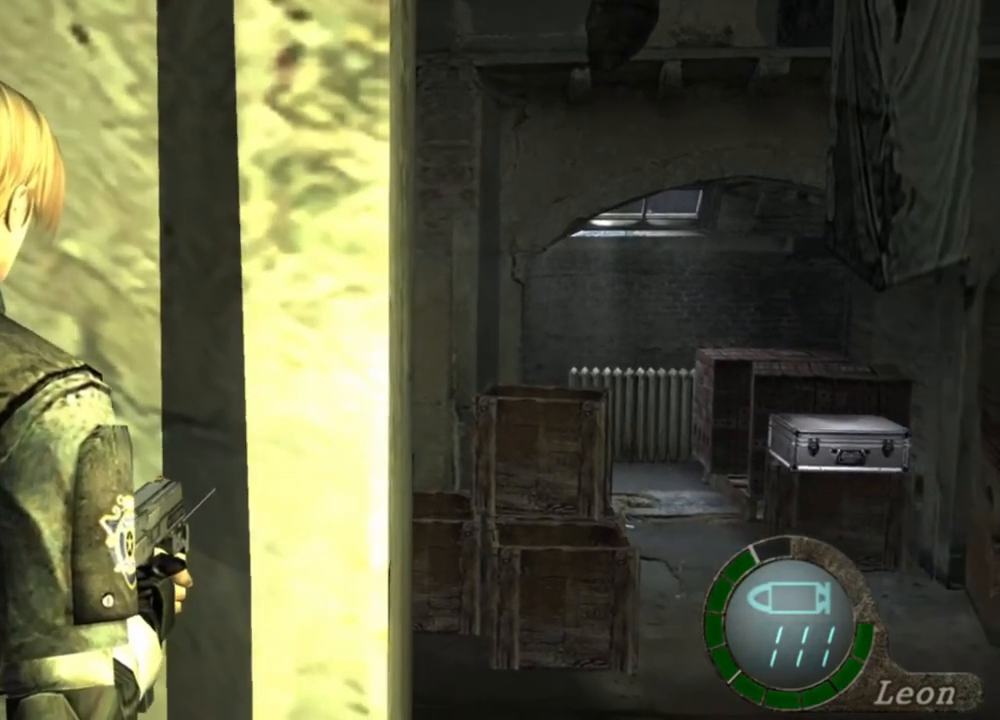
{"keys": [], "mouse": ["right"], "events": []}
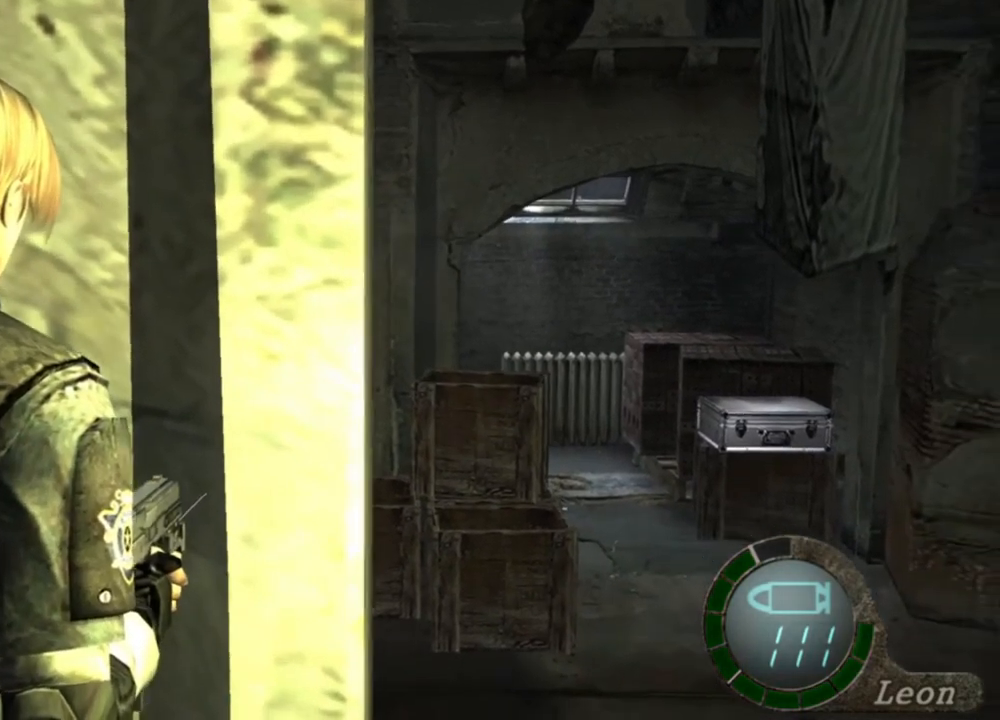
{"keys": [], "mouse": ["right"], "events": []}
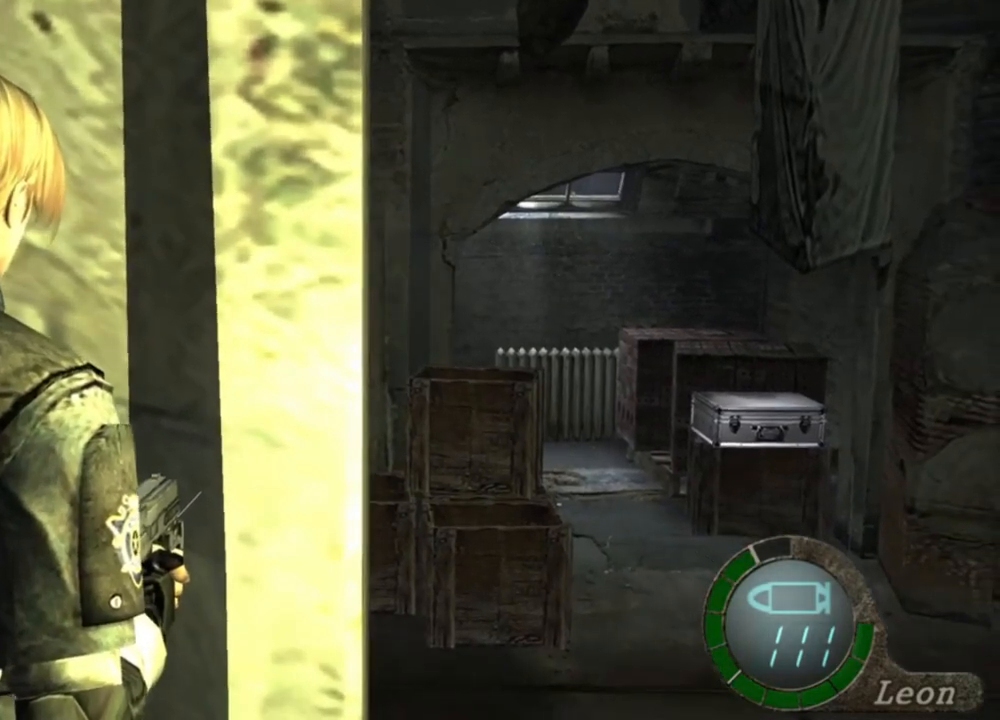
{"keys": [], "mouse": ["right"], "events": []}
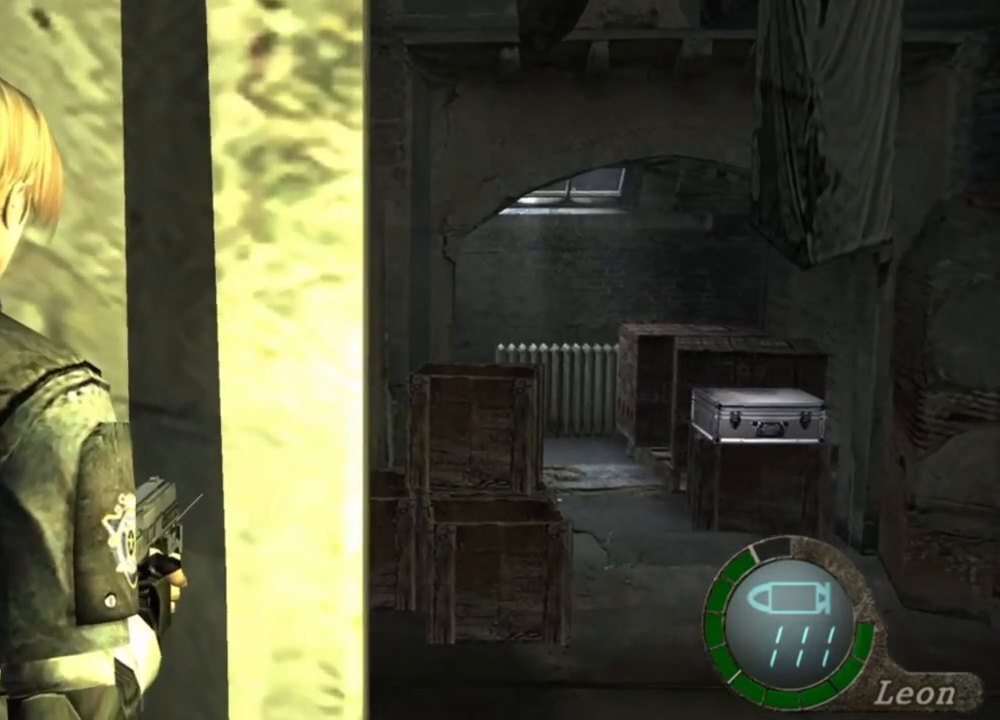
{"keys": [], "mouse": ["right"], "events": []}
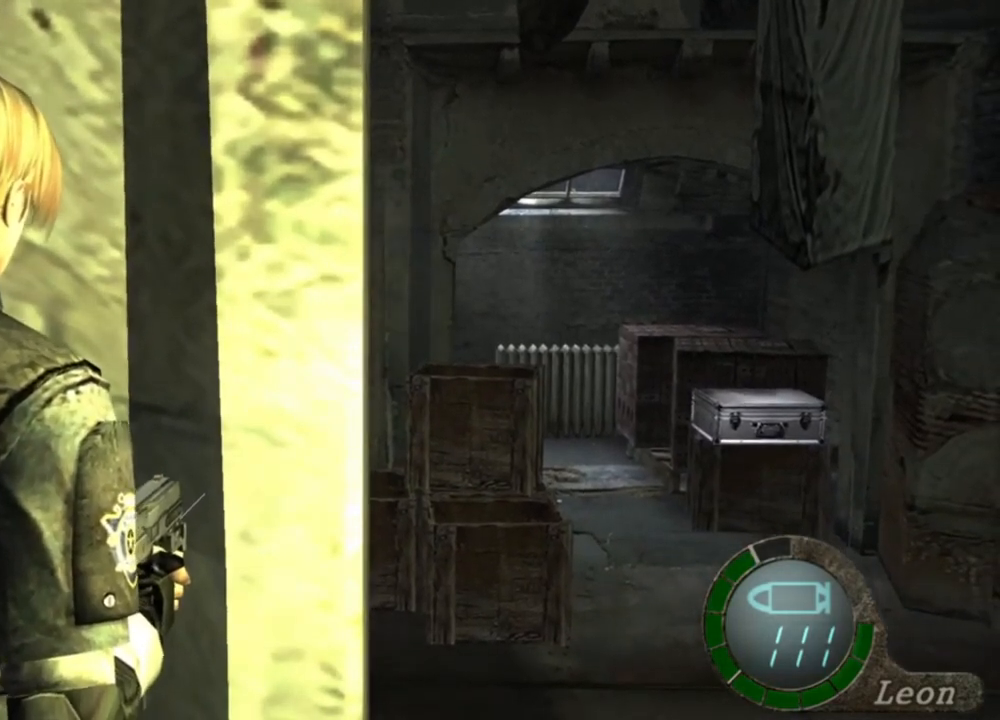
{"keys": [], "mouse": ["right"], "events": []}
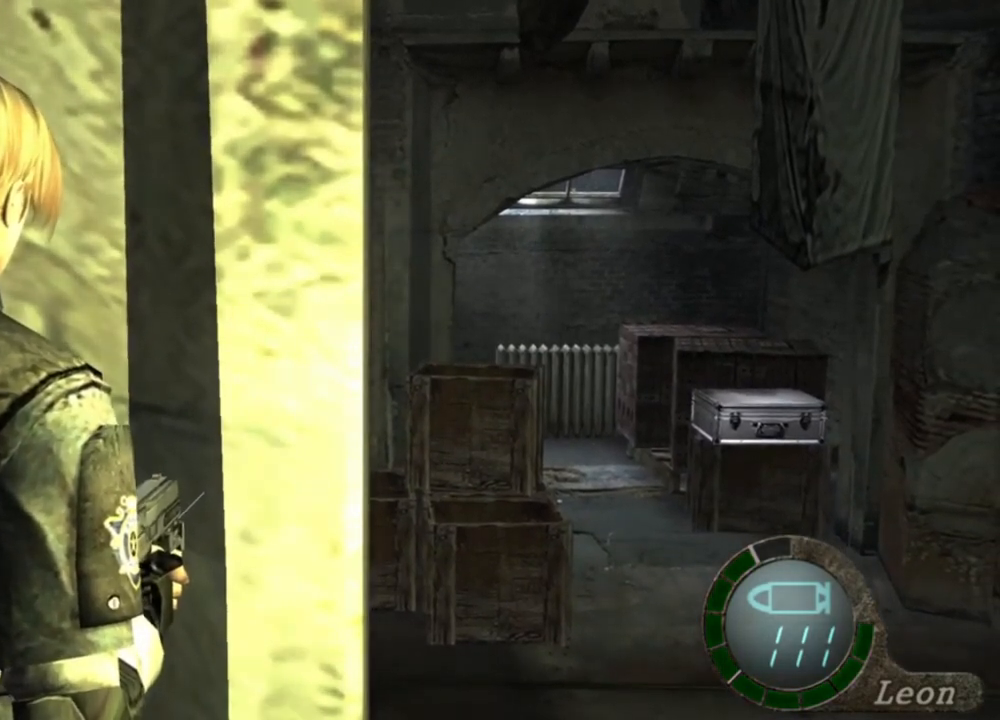
{"keys": [], "mouse": ["right"], "events": []}
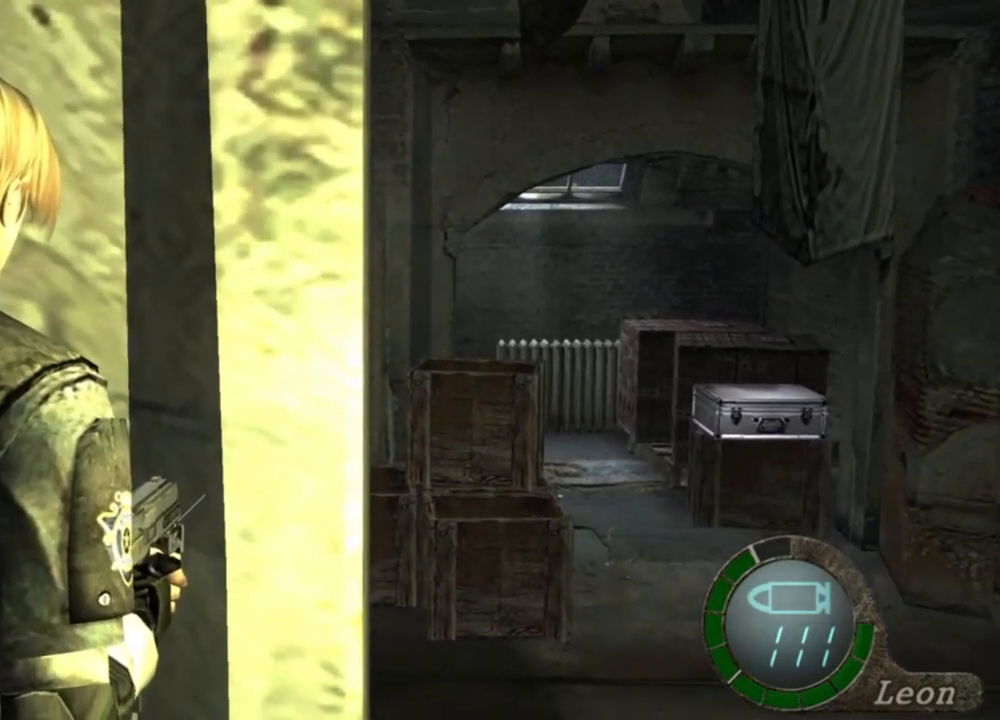
{"keys": [], "mouse": ["right"], "events": []}
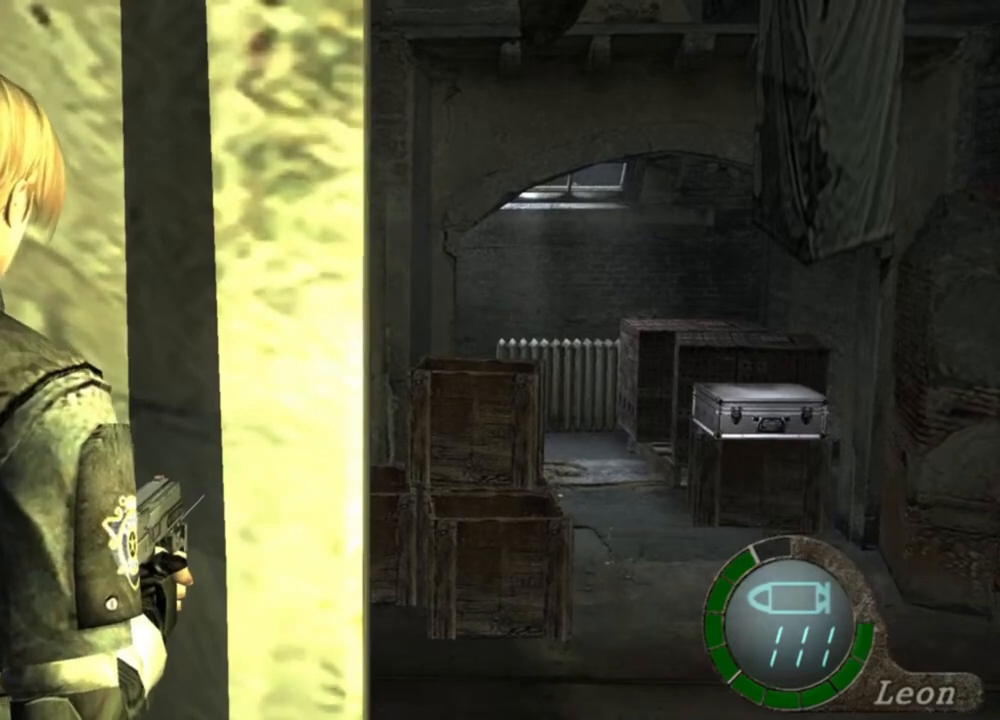
{"keys": [], "mouse": ["right"], "events": []}
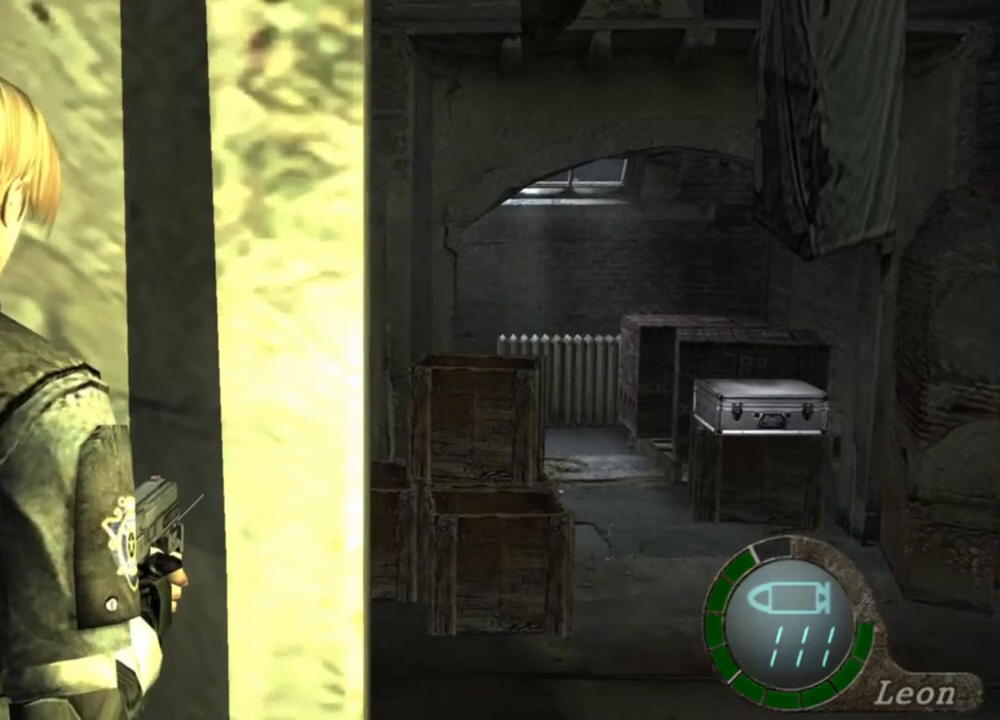
{"keys": [], "mouse": [], "events": [[450, "mouse_right", "up"]]}
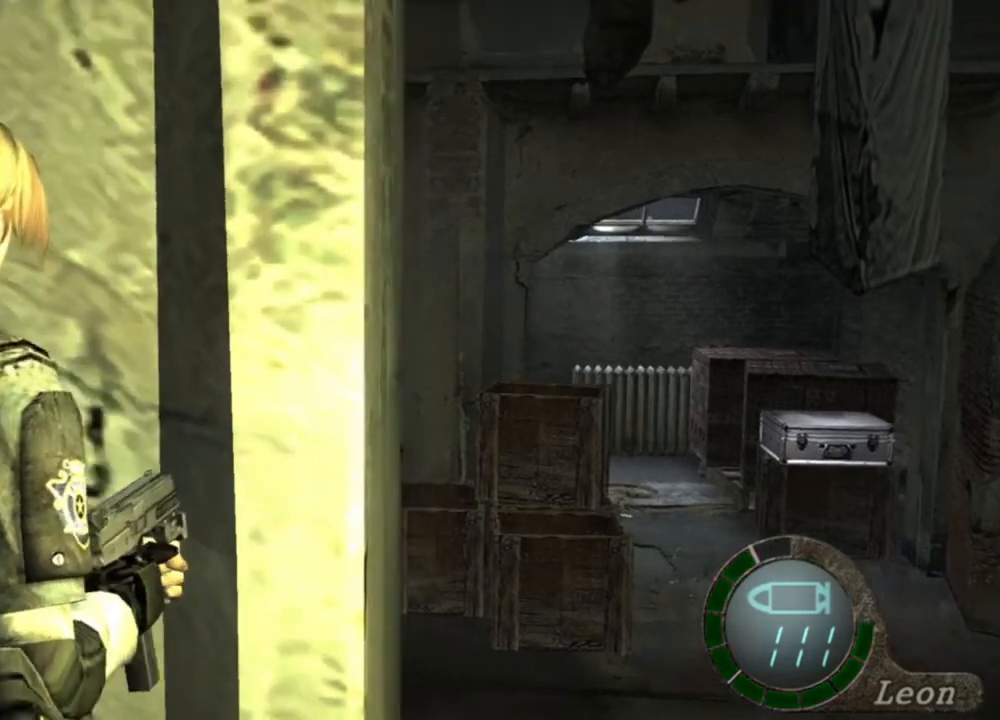
{"keys": [], "mouse": [], "events": []}
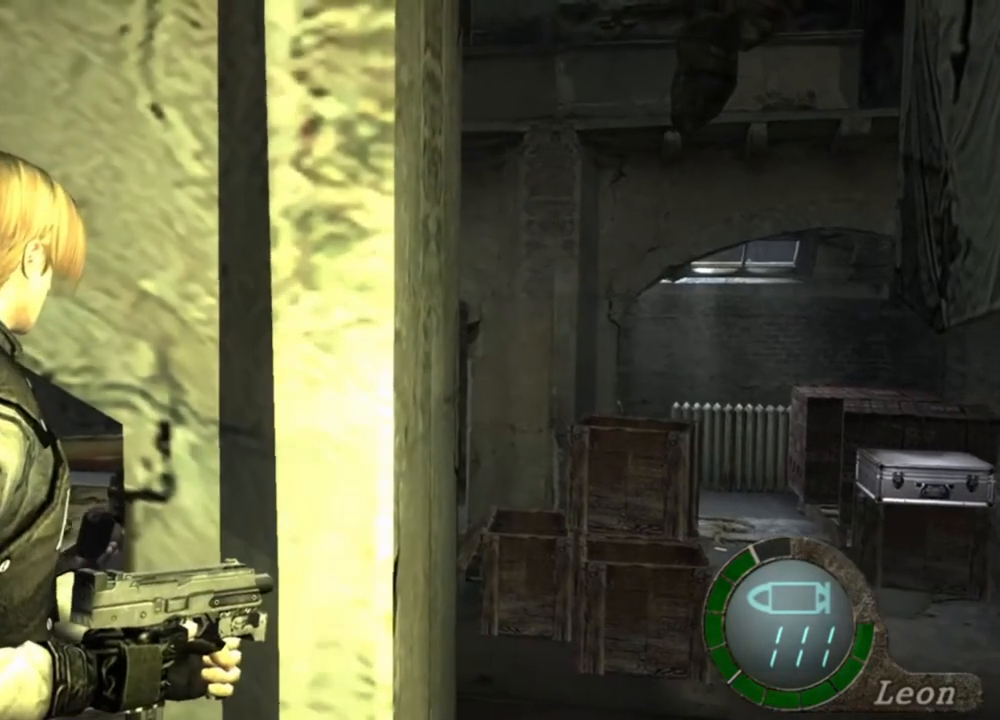
{"keys": ["w"], "mouse": [], "events": [[183, "w", "down"]]}
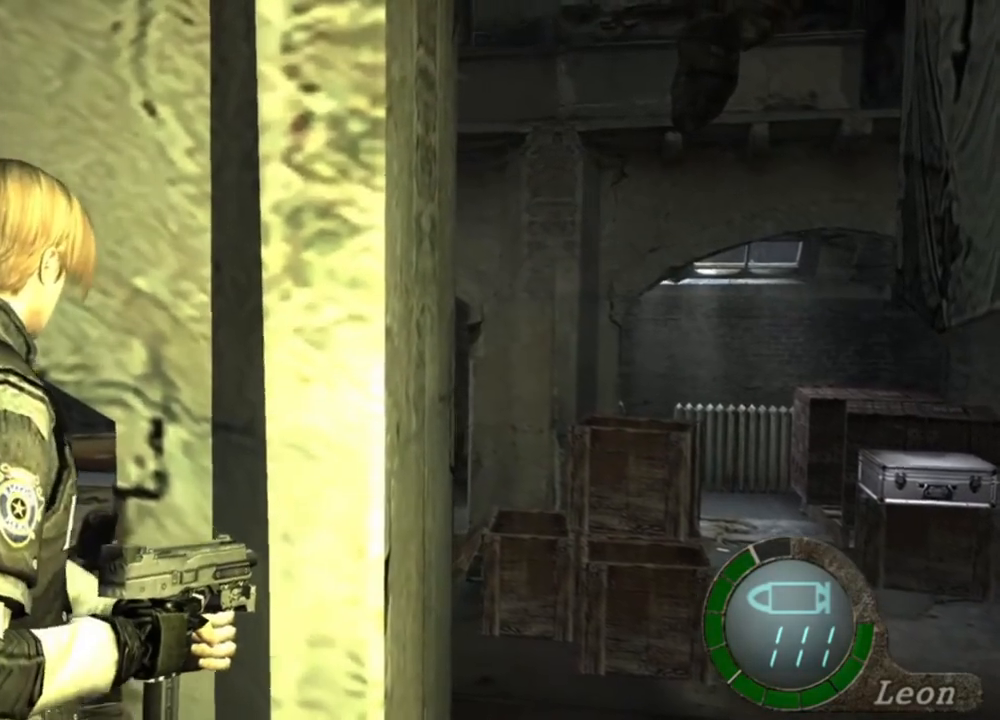
{"keys": ["w"], "mouse": [], "events": []}
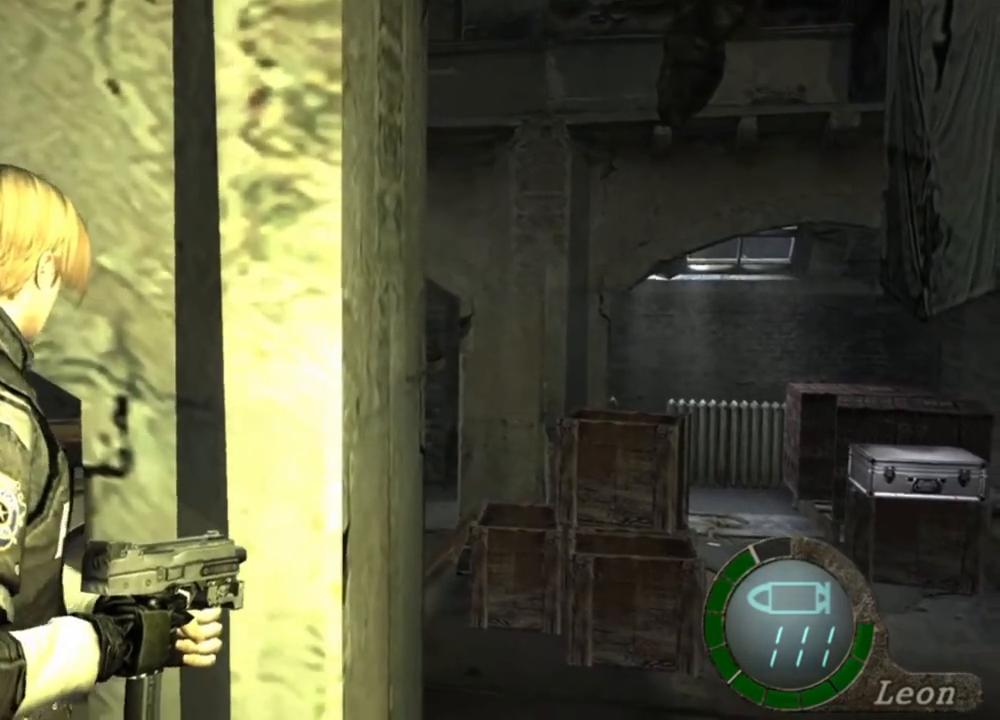
{"keys": [], "mouse": [], "events": [[83, "w", "up"]]}
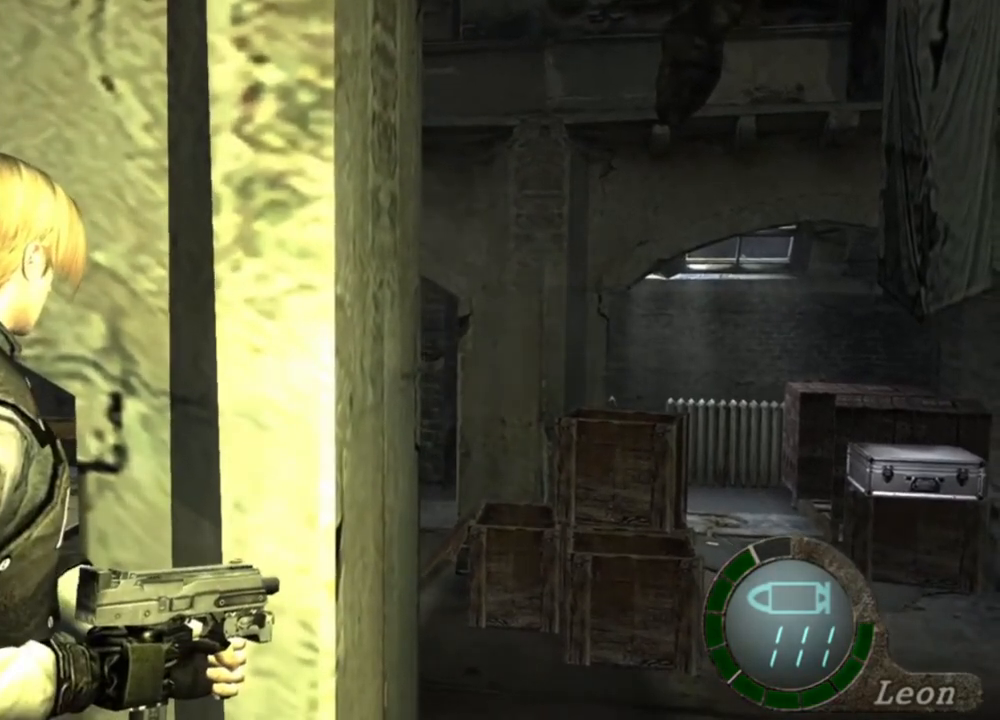
{"keys": [], "mouse": [], "events": []}
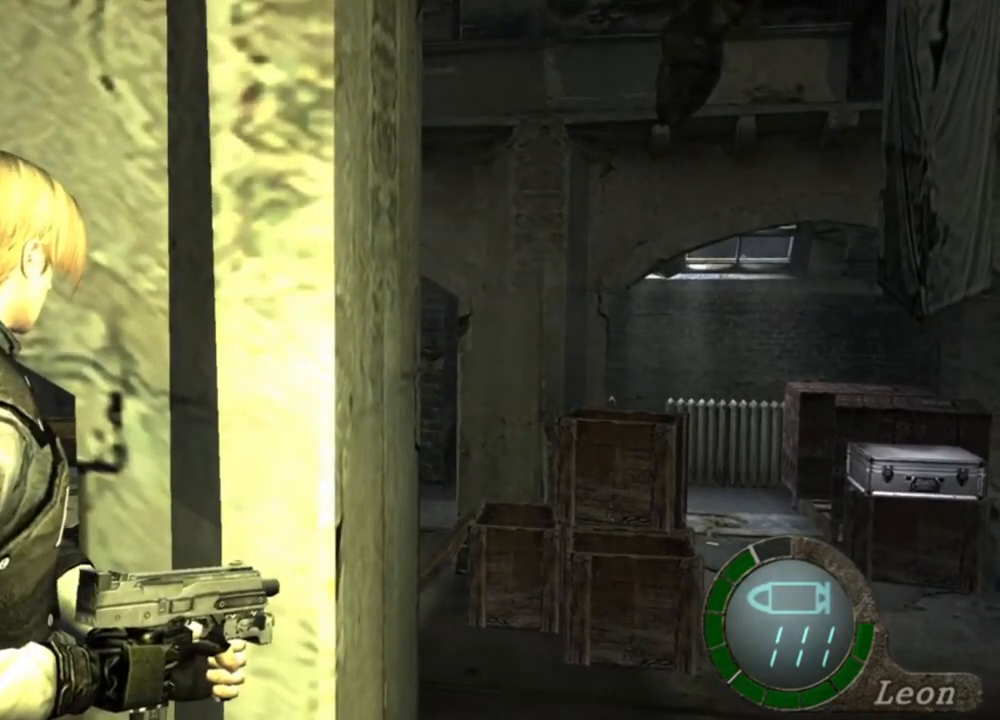
{"keys": [], "mouse": [], "events": []}
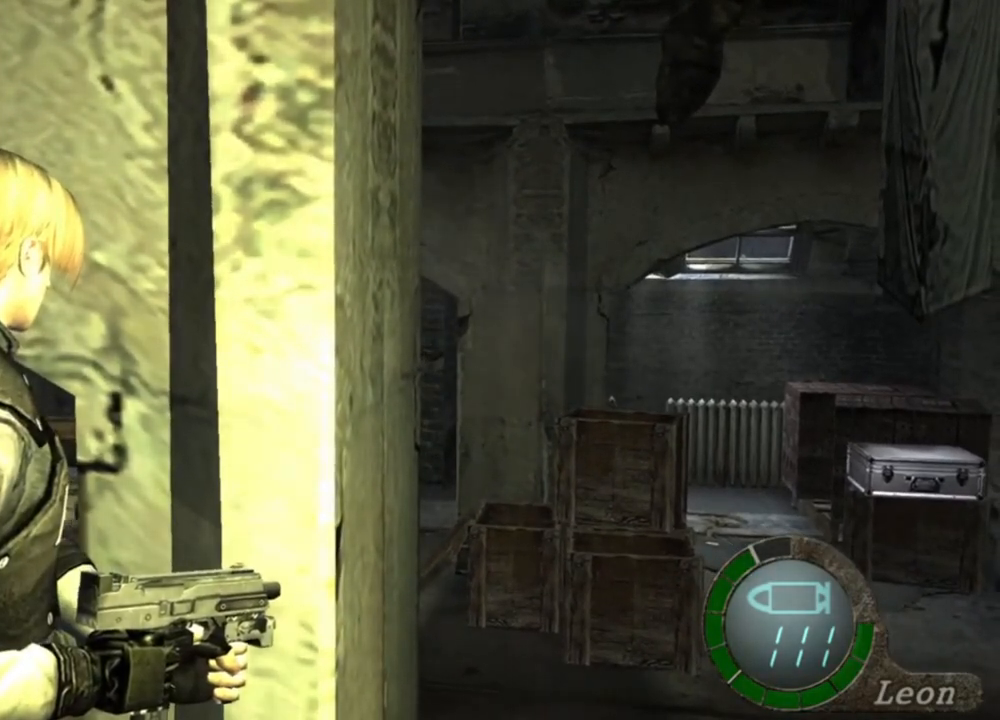
{"keys": [], "mouse": [], "events": []}
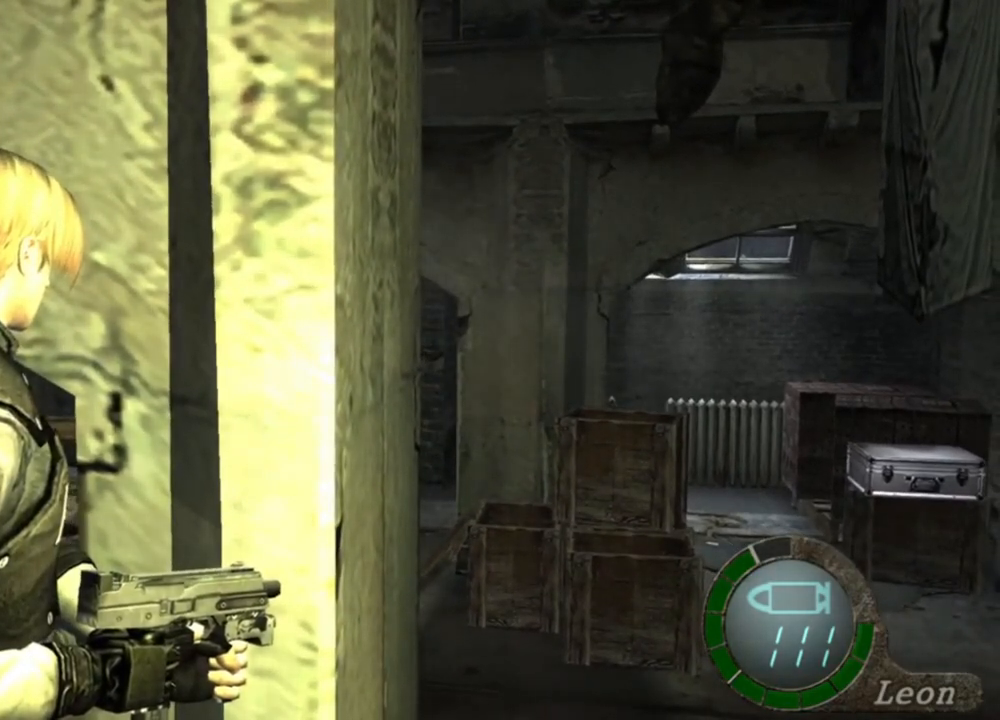
{"keys": [], "mouse": [], "events": []}
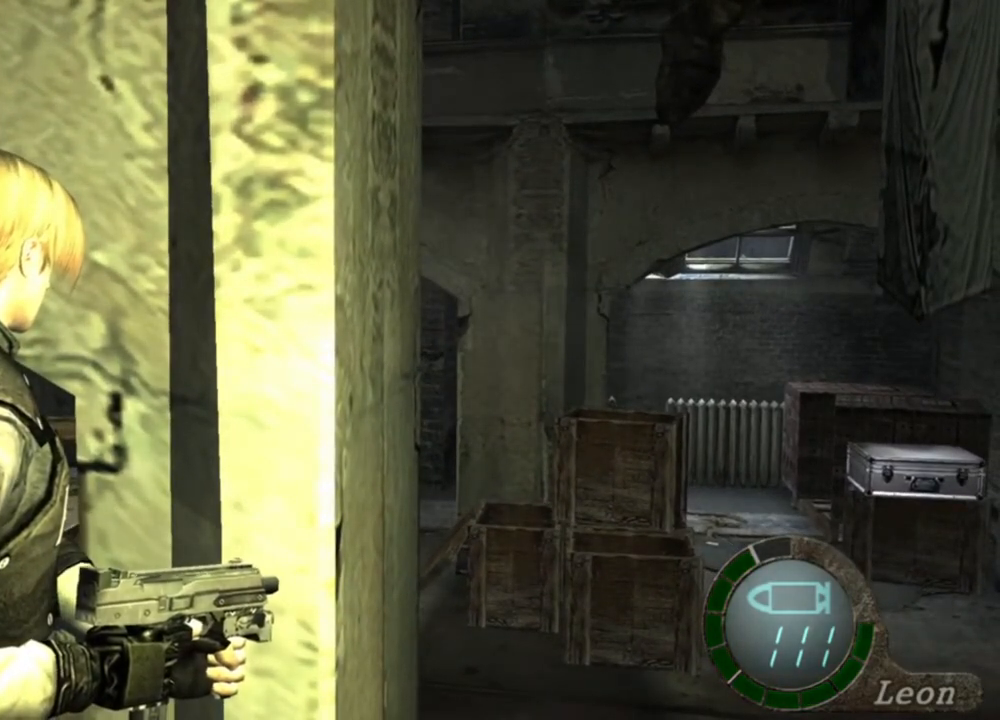
{"keys": ["w"], "mouse": [], "events": [[417, "w", "down"]]}
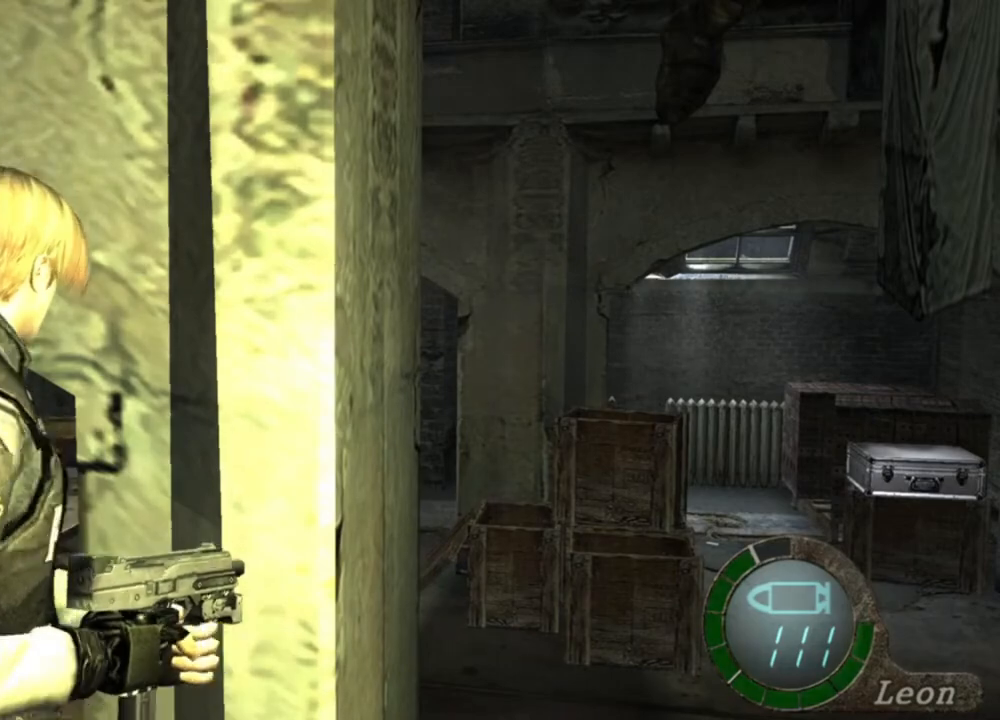
{"keys": ["w"], "mouse": [], "events": []}
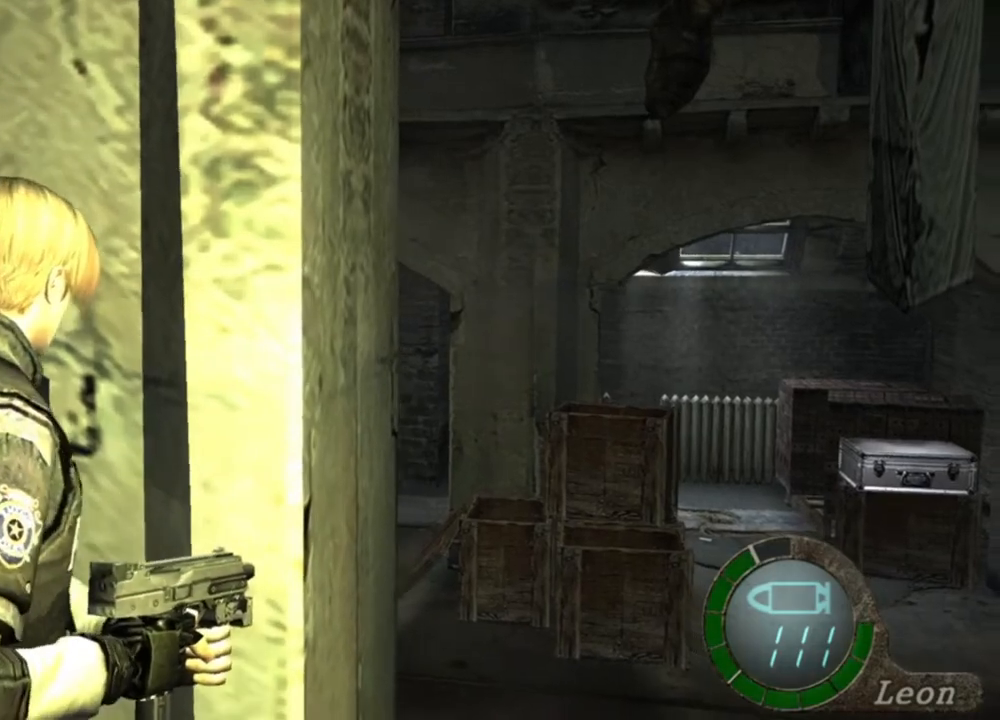
{"keys": [], "mouse": [], "events": [[250, "w", "up"]]}